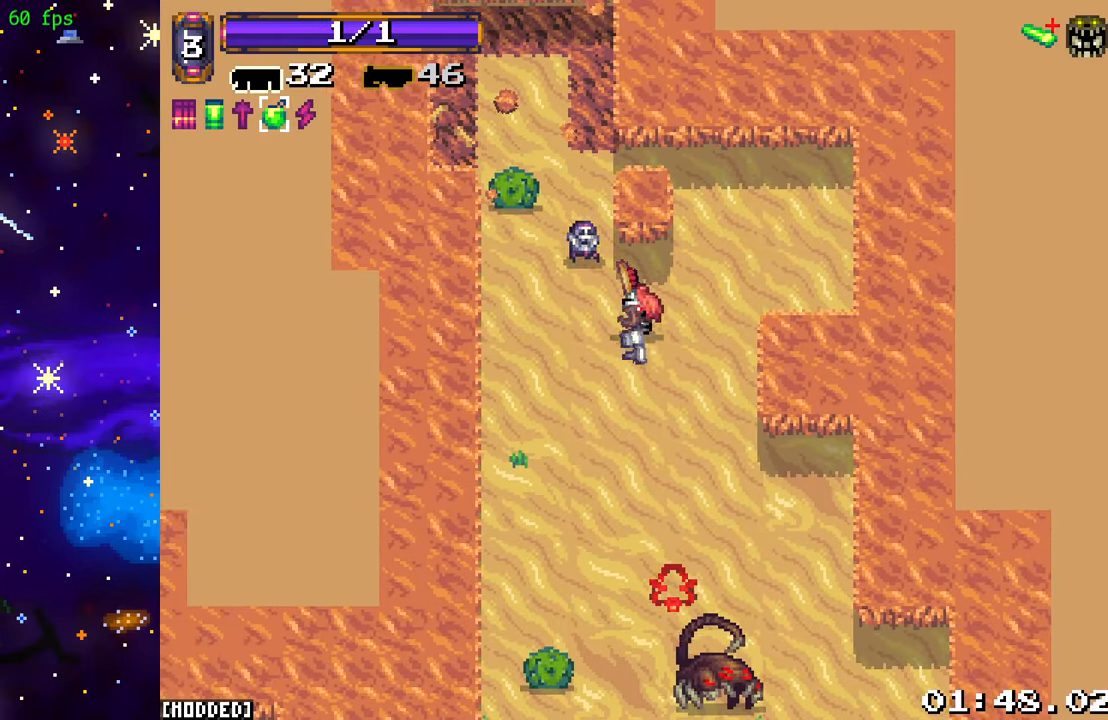
Gameplay with a controller (PlayStation layout); each line is a JSON object with the inputs held at the frame after it. "events" lists button and stick changes between this image and that frame as [ms after this image, input, new state], when the widget could be followed in between. Not read: L3 R3.
{"buttons": [], "left_stick": "up-right", "right_stick": "down", "events": [[100, "R2", "down"], [233, "left_stick", "up-right"], [317, "R2", "up"]]}
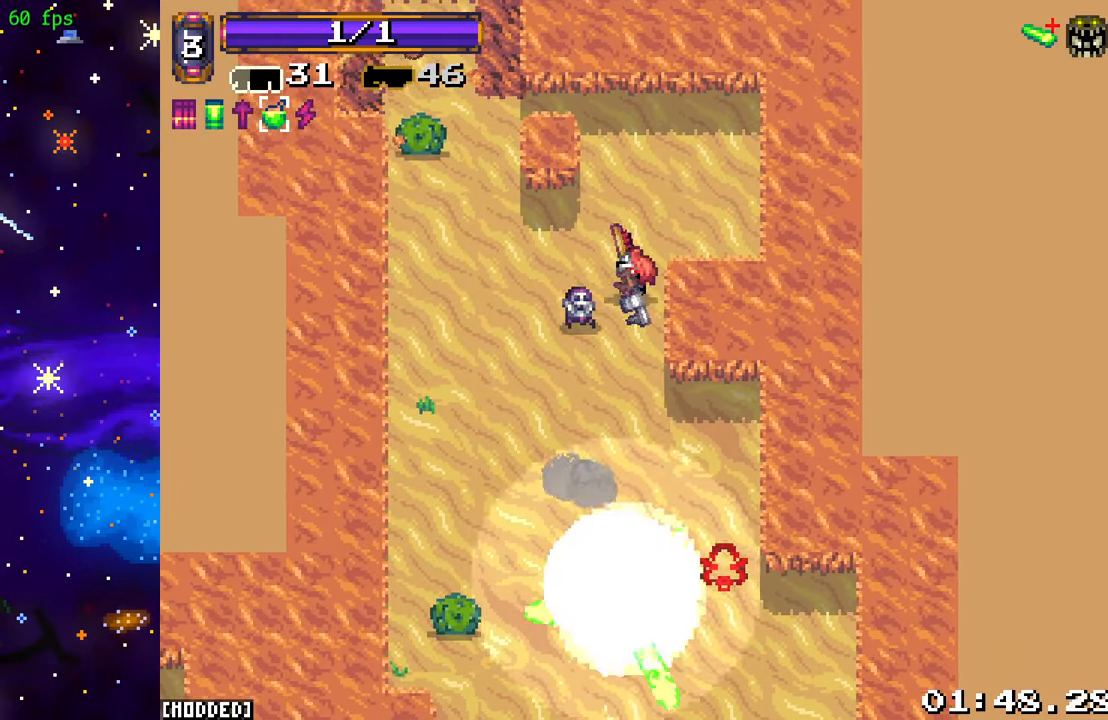
{"buttons": [], "left_stick": "down-left", "right_stick": "down", "events": [[50, "left_stick", "down-right"], [183, "left_stick", "down-left"]]}
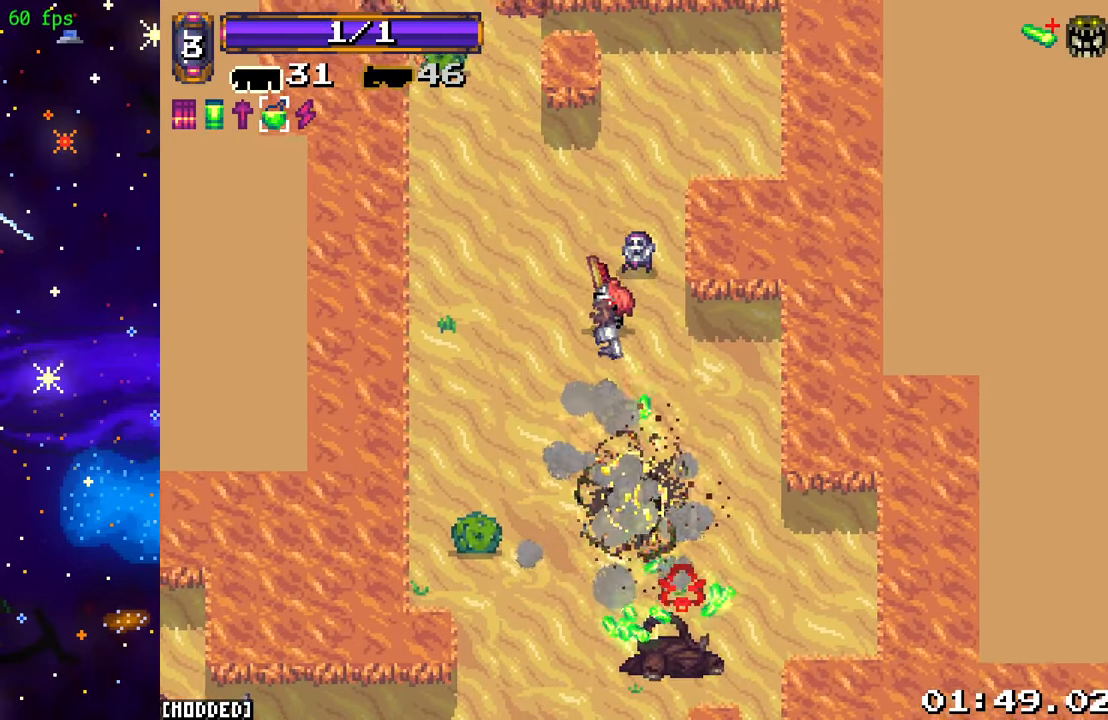
{"buttons": [], "left_stick": "down-right", "right_stick": "down", "events": [[200, "left_stick", "down-right"]]}
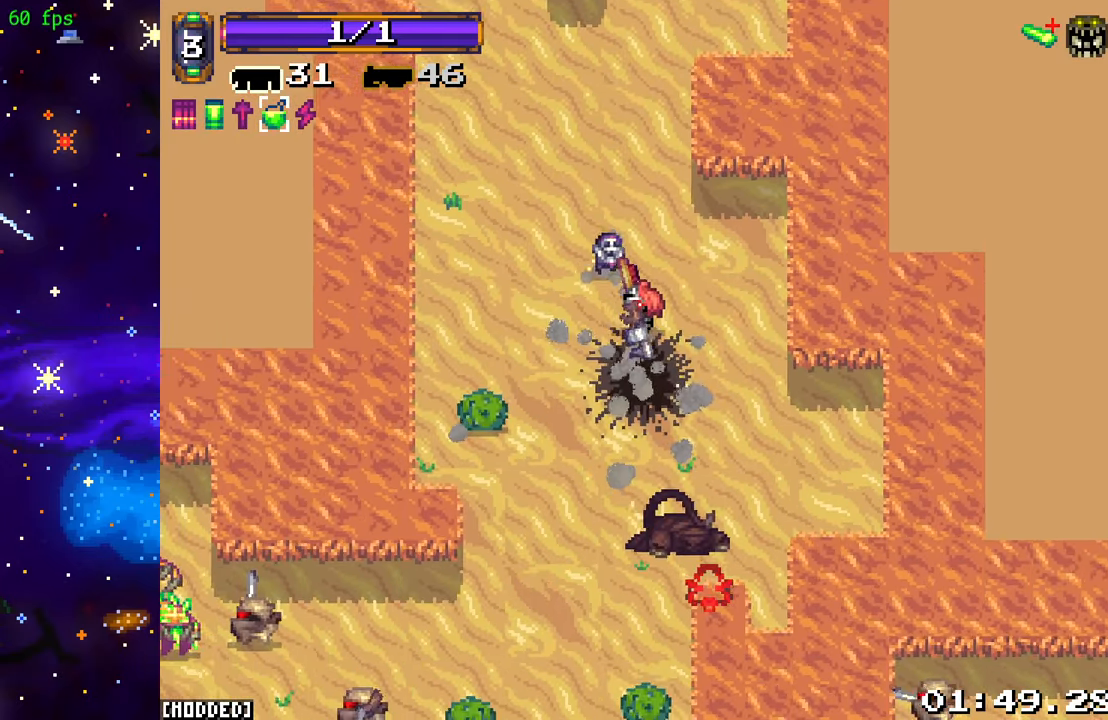
{"buttons": [], "left_stick": "down-left", "right_stick": "down", "events": [[217, "left_stick", "down"], [317, "left_stick", "down-left"]]}
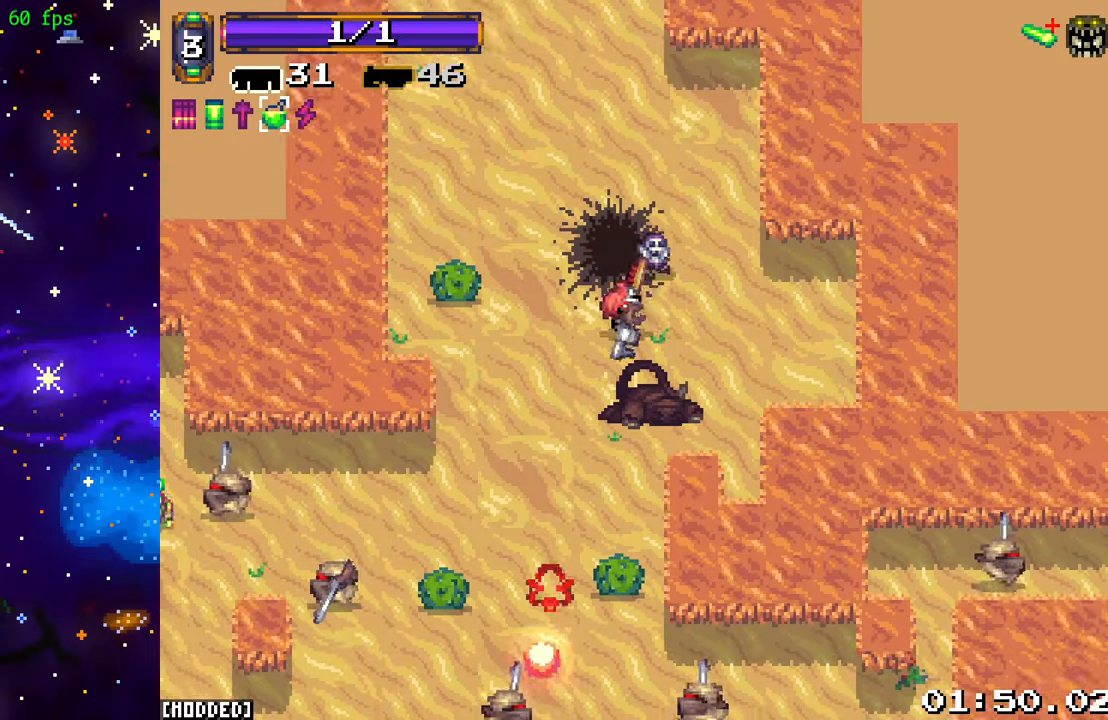
{"buttons": [], "left_stick": "up-right", "right_stick": "down-left", "events": [[50, "right_stick", "down-left"], [134, "left_stick", "down"], [334, "R2", "down"], [417, "left_stick", "up-right"], [500, "R2", "up"]]}
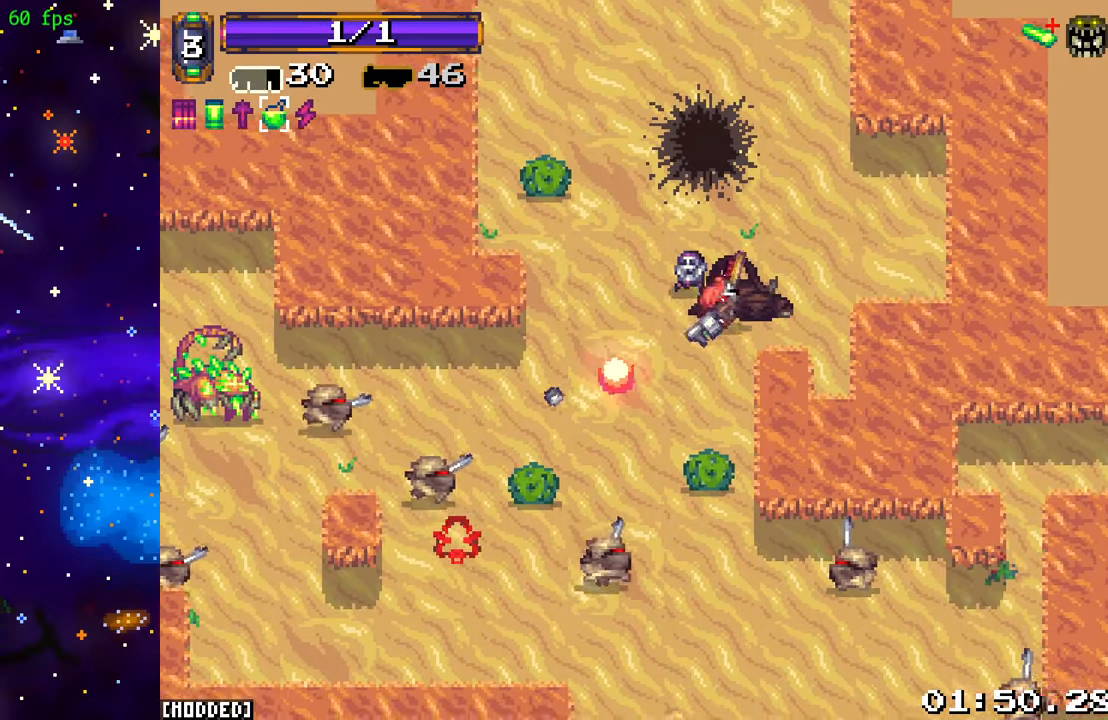
{"buttons": [], "left_stick": "left", "right_stick": "down-left", "events": [[150, "left_stick", "down-right"], [250, "L1", "down"], [300, "left_stick", "left"], [384, "L1", "up"]]}
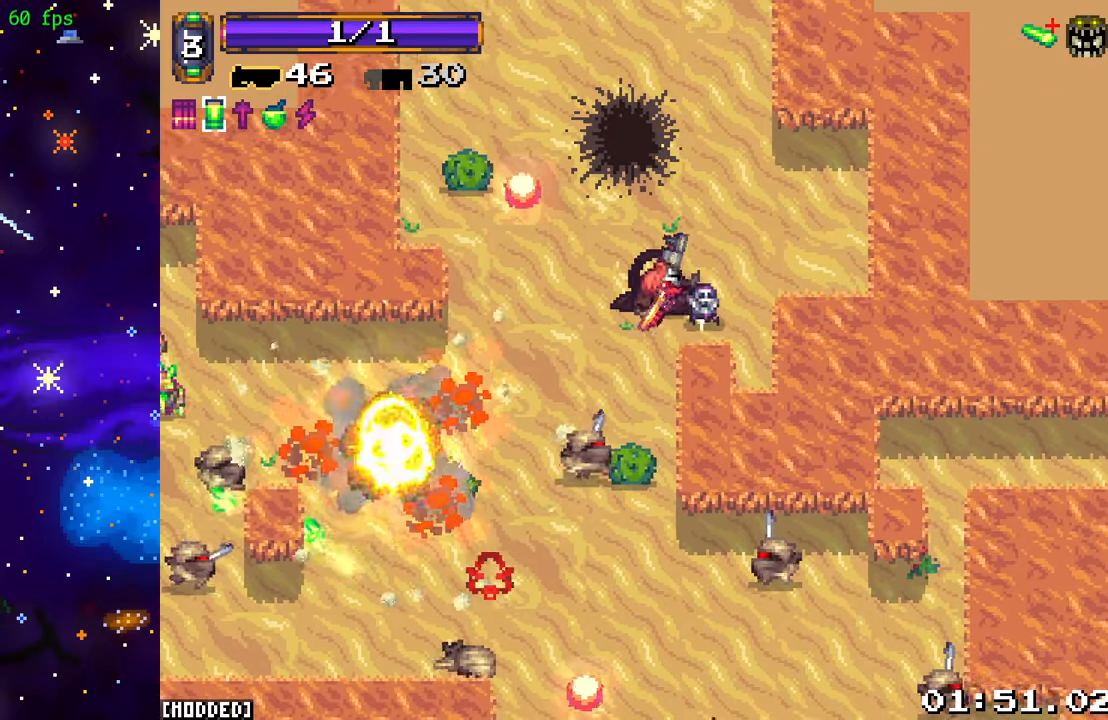
{"buttons": [], "left_stick": "left", "right_stick": "down", "events": [[17, "R2", "down"], [67, "left_stick", "right"], [200, "R2", "up"], [200, "left_stick", "up"], [317, "left_stick", "left"], [450, "right_stick", "down"]]}
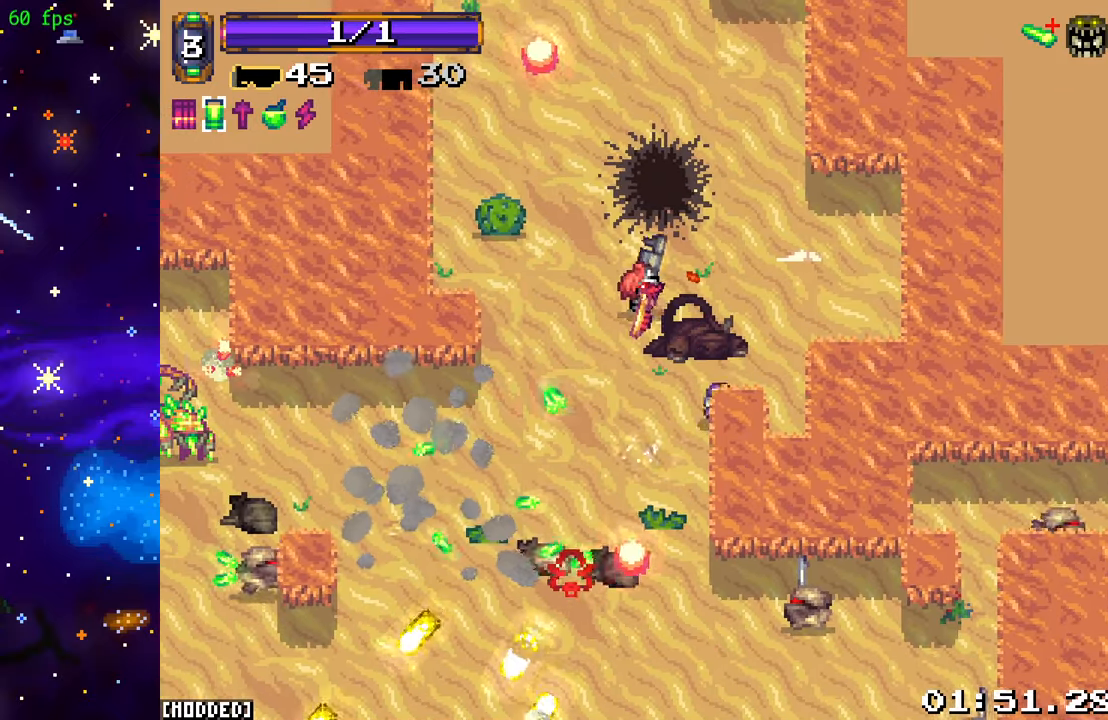
{"buttons": [], "left_stick": "down-left", "right_stick": "down-left", "events": [[134, "R2", "down"], [317, "R2", "up"], [317, "left_stick", "up-left"], [450, "right_stick", "down-left"], [467, "left_stick", "down-left"]]}
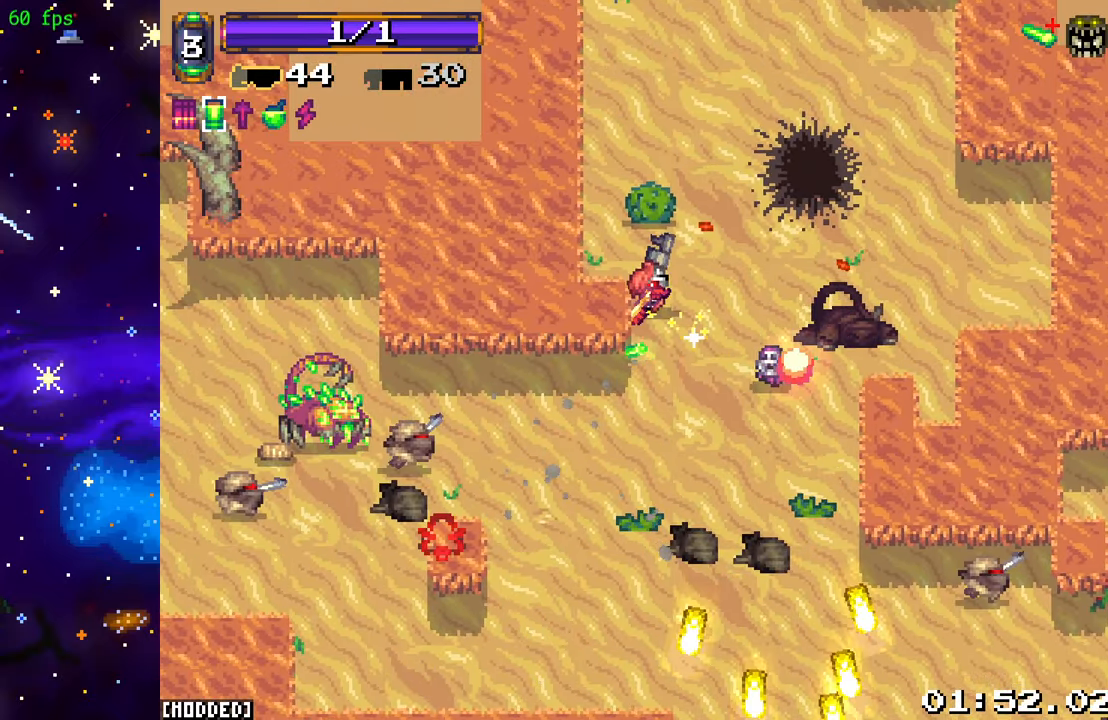
{"buttons": ["R2"], "left_stick": "down", "right_stick": "left", "events": [[67, "left_stick", "down"], [200, "right_stick", "left"], [384, "R2", "down"]]}
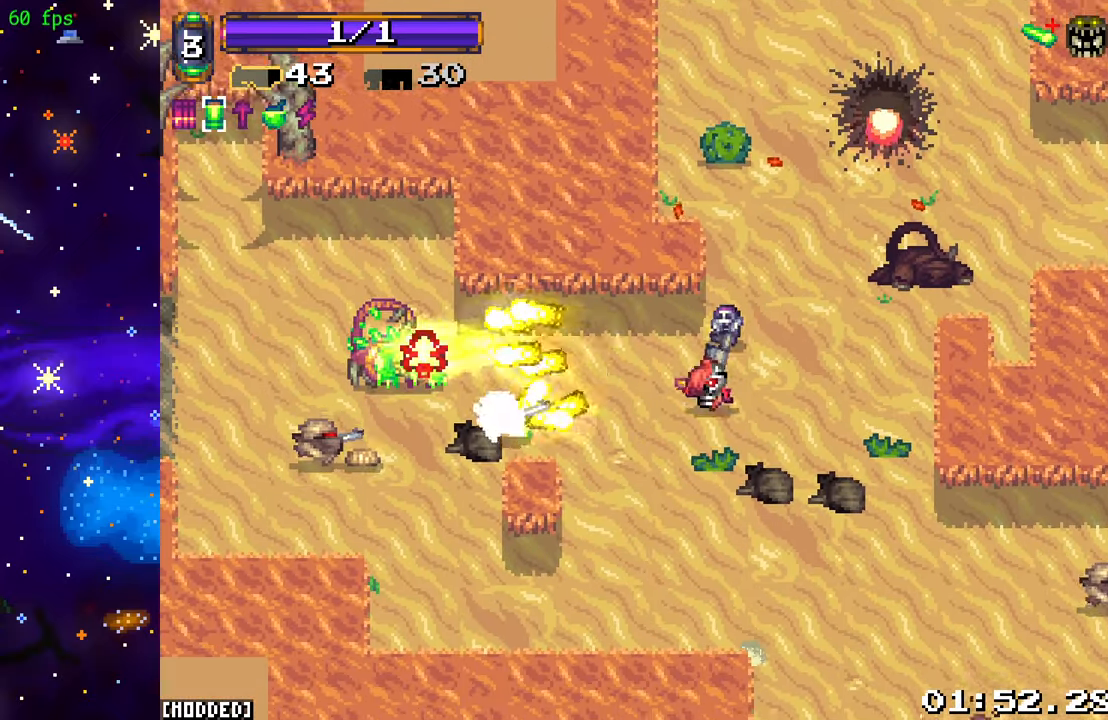
{"buttons": ["R2"], "left_stick": "down", "right_stick": "left", "events": [[17, "L1", "down"], [17, "left_stick", "center"], [34, "R2", "up"], [117, "L1", "up"], [134, "R2", "down"], [184, "left_stick", "up-right"], [284, "R2", "up"], [417, "left_stick", "down-right"], [484, "left_stick", "down"], [500, "R2", "down"]]}
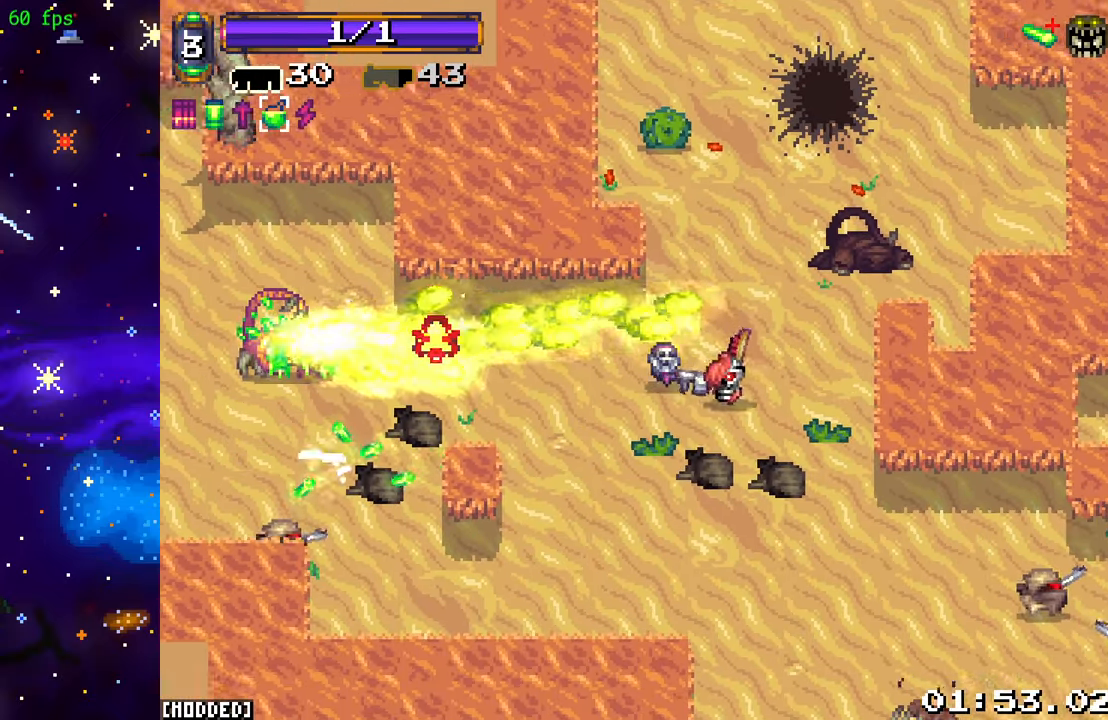
{"buttons": [], "left_stick": "down-left", "right_stick": "left", "events": [[117, "left_stick", "down-left"], [184, "R2", "up"]]}
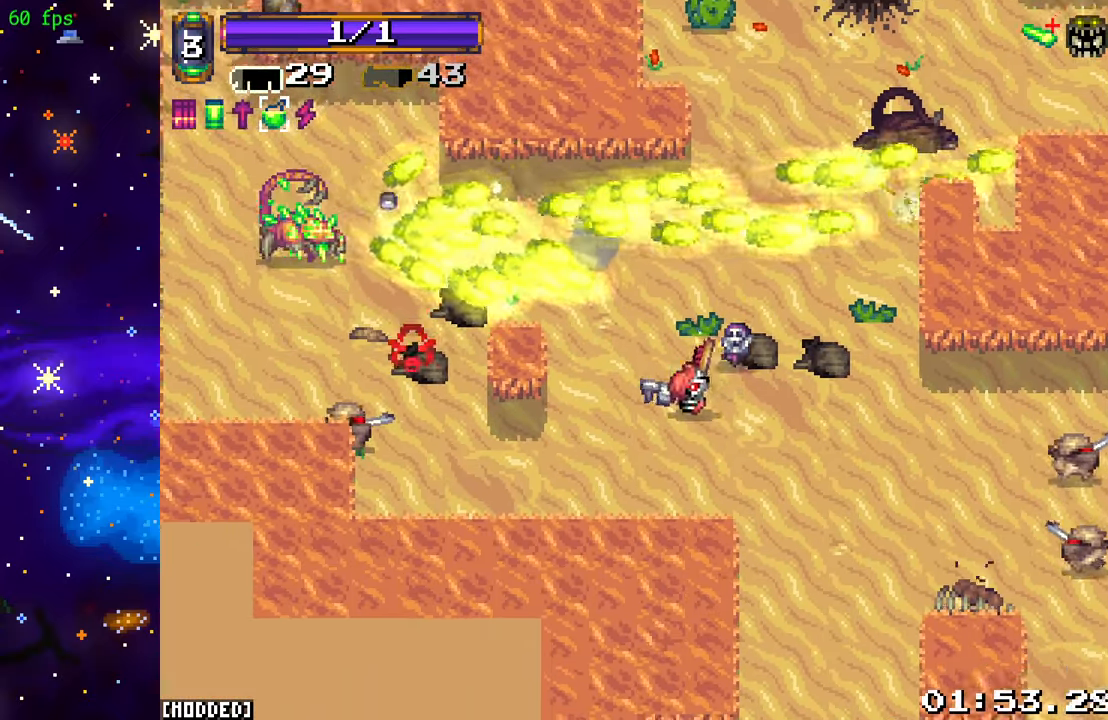
{"buttons": ["L2"], "left_stick": "left", "right_stick": "left", "events": [[67, "L1", "down"], [150, "L1", "up"], [250, "left_stick", "left"], [466, "L2", "down"]]}
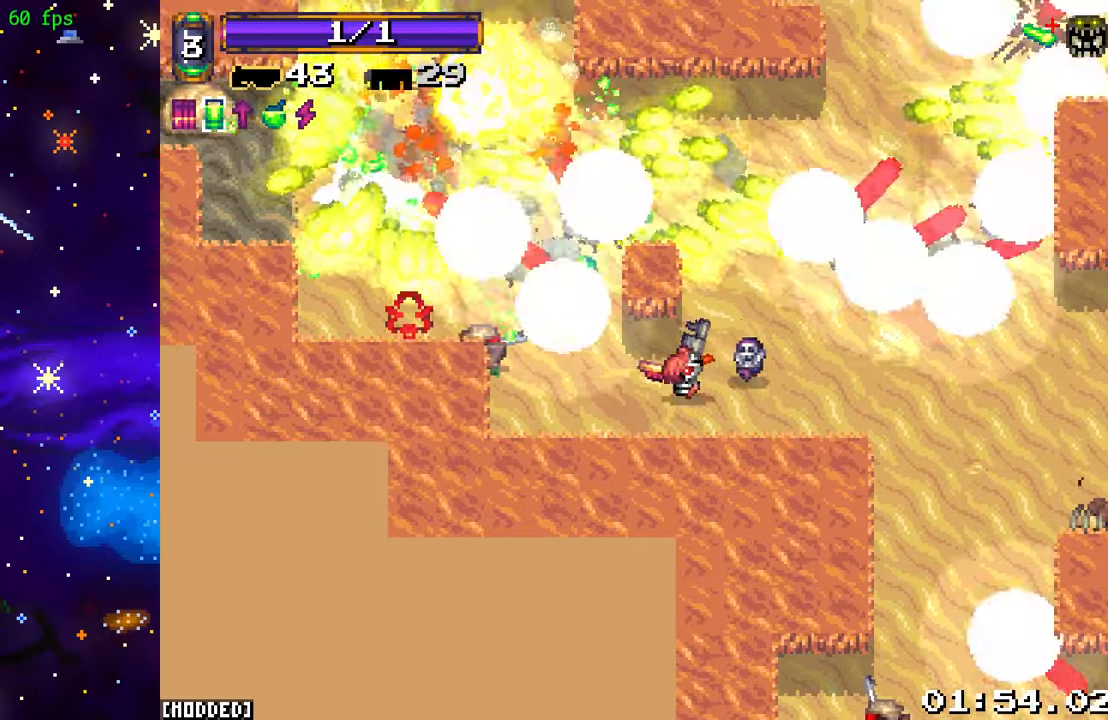
{"buttons": [], "left_stick": "left", "right_stick": "up-left", "events": [[50, "left_stick", "down"], [83, "L2", "up"], [100, "left_stick", "down-right"], [116, "right_stick", "up-left"], [166, "R2", "down"], [283, "left_stick", "center"], [366, "R2", "up"], [450, "left_stick", "left"]]}
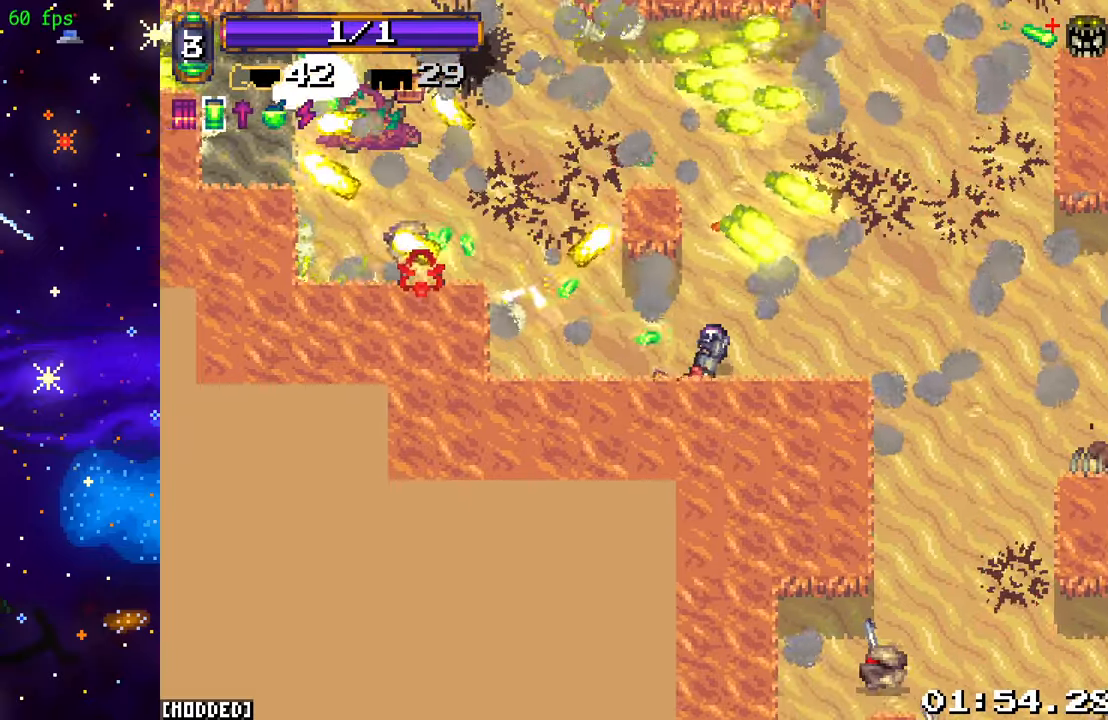
{"buttons": [], "left_stick": "up-left", "right_stick": "up-left", "events": [[116, "left_stick", "up-left"]]}
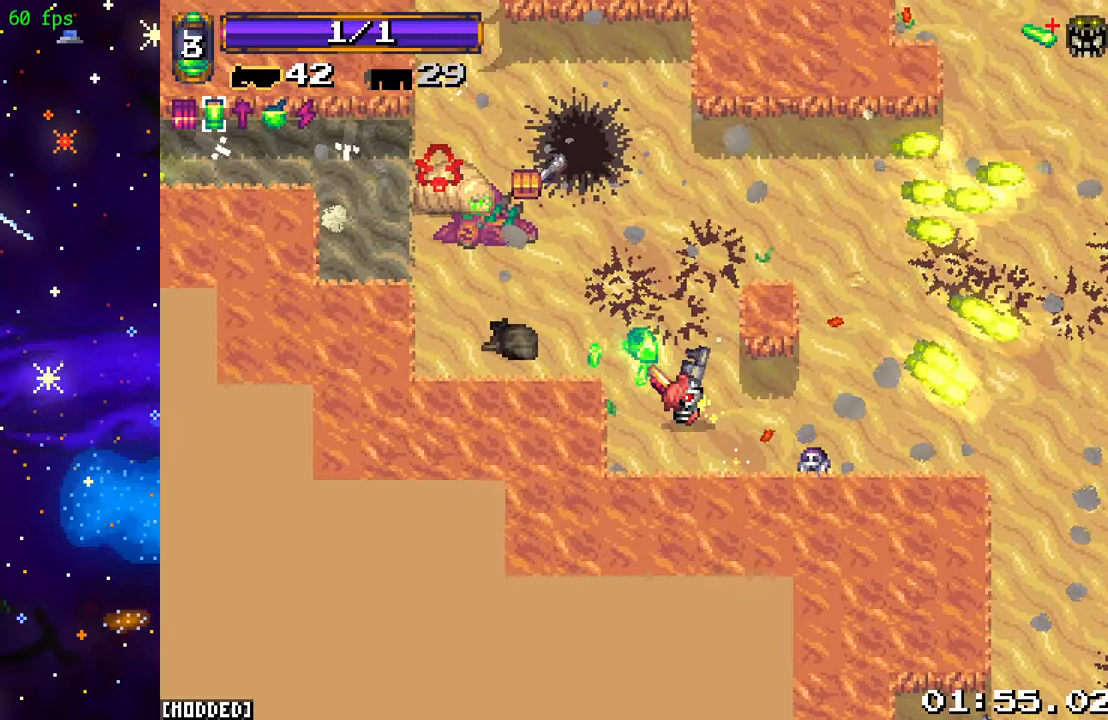
{"buttons": [], "left_stick": "up-left", "right_stick": "up-left", "events": [[83, "R2", "down"], [250, "R2", "up"], [300, "left_stick", "up-right"], [500, "left_stick", "up-left"]]}
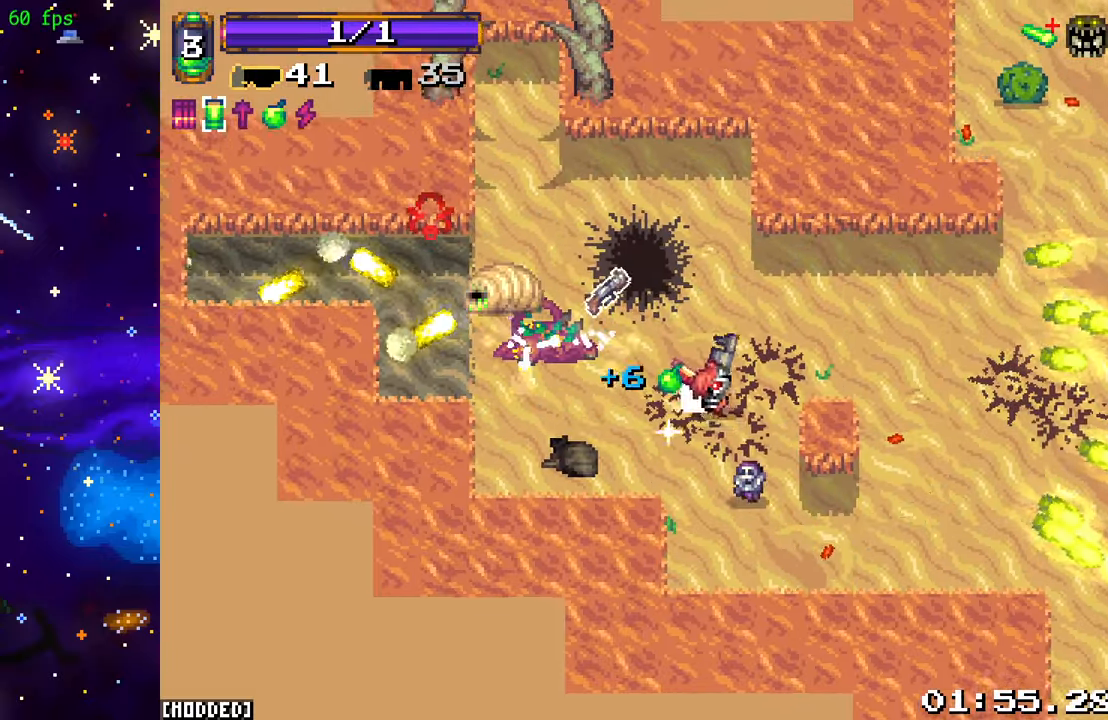
{"buttons": [], "left_stick": "center", "right_stick": "up-left", "events": [[116, "left_stick", "down-left"], [216, "left_stick", "down-right"], [233, "R2", "down"], [266, "left_stick", "center"], [383, "R2", "up"]]}
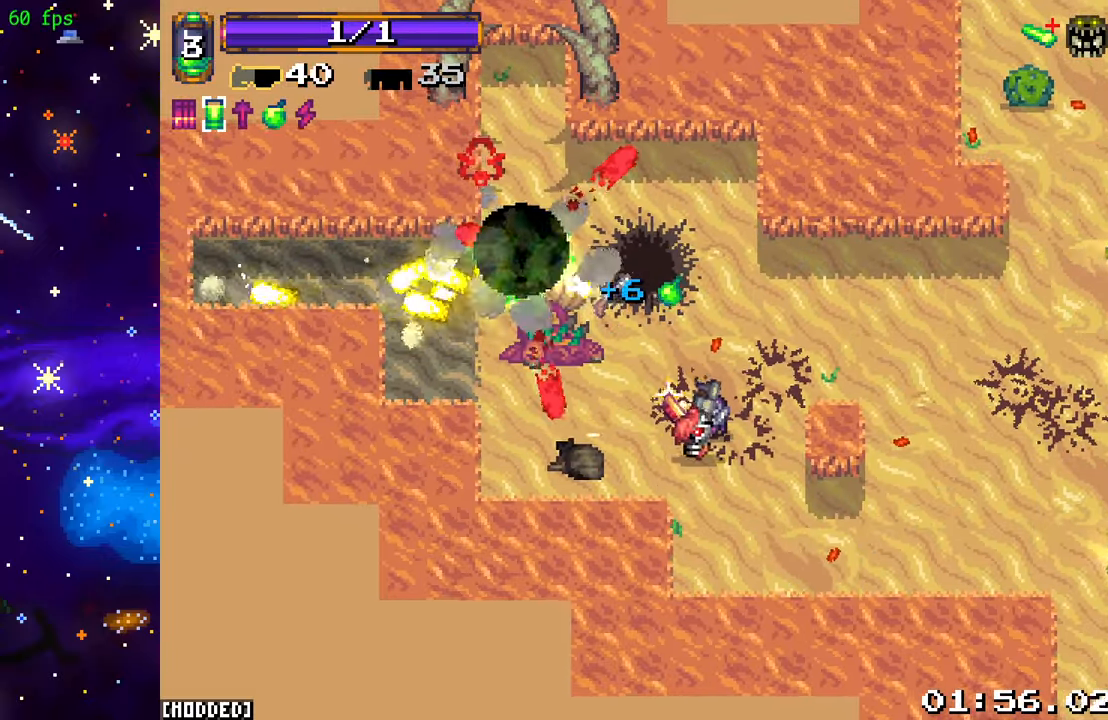
{"buttons": [], "left_stick": "right", "right_stick": "up-left", "events": [[100, "left_stick", "up-left"], [266, "left_stick", "down-left"], [300, "R2", "down"], [333, "left_stick", "down-right"], [450, "R2", "up"], [466, "left_stick", "right"]]}
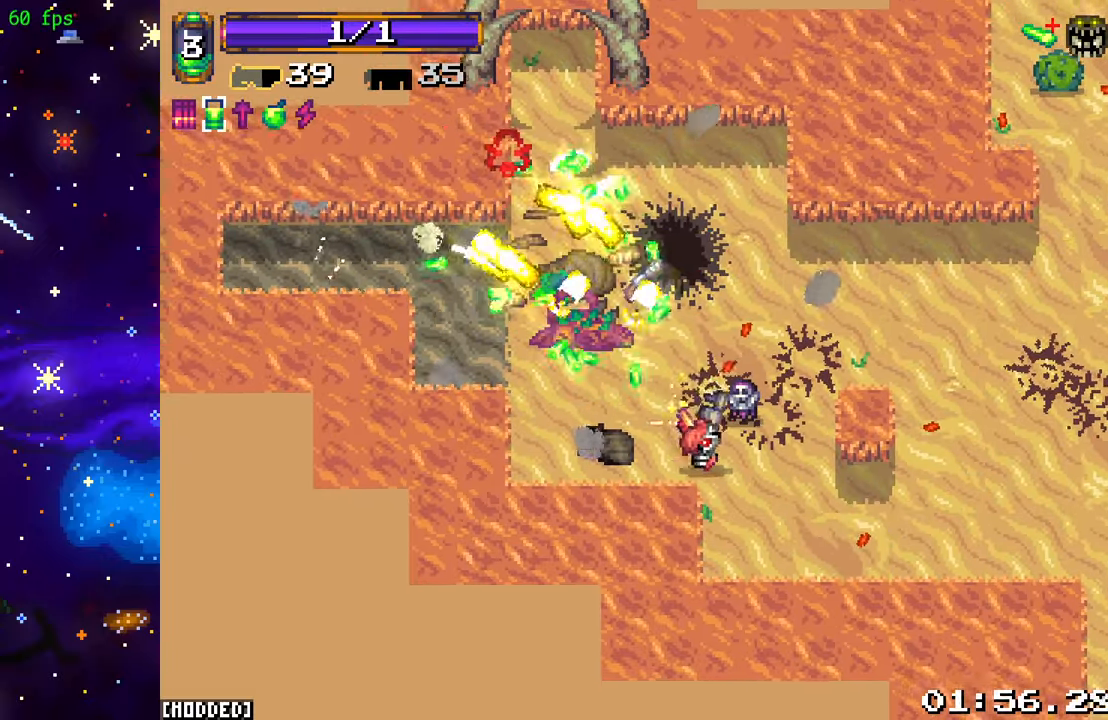
{"buttons": [], "left_stick": "up-left", "right_stick": "left", "events": [[33, "left_stick", "center"], [66, "R2", "down"], [183, "left_stick", "up"], [216, "R2", "up"], [250, "left_stick", "up-left"], [366, "L1", "down"], [400, "right_stick", "left"], [500, "L1", "up"]]}
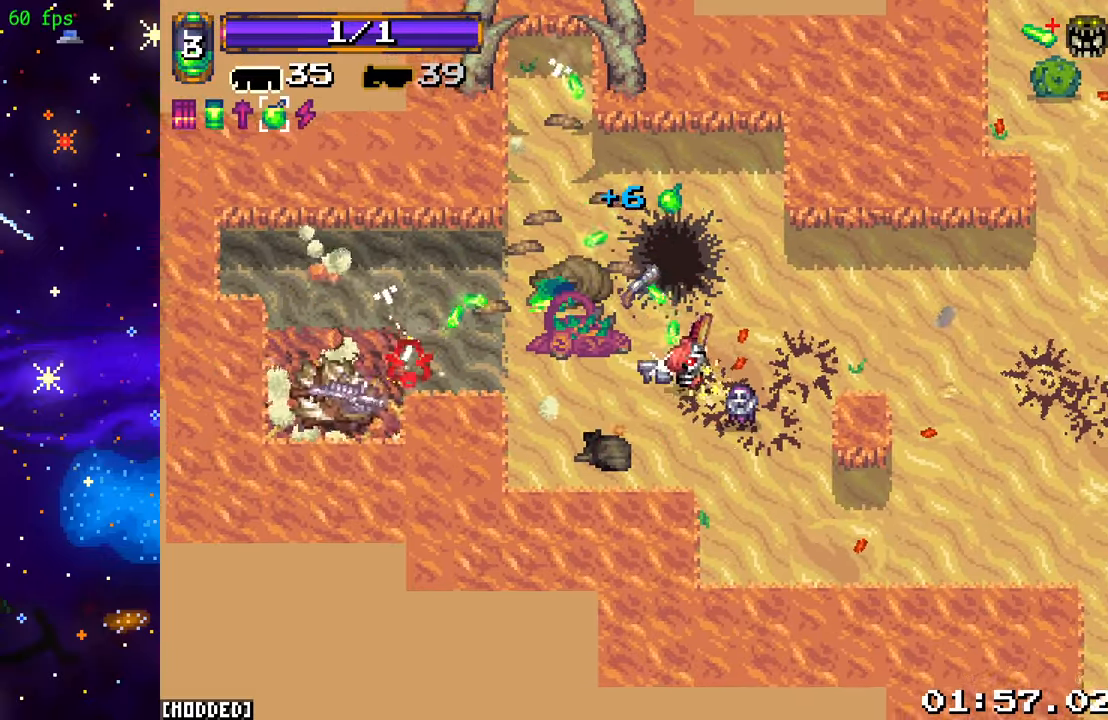
{"buttons": ["R2"], "left_stick": "right", "right_stick": "left", "events": [[83, "R2", "down"], [166, "left_stick", "up"], [266, "R2", "up"], [266, "left_stick", "center"], [366, "R2", "down"], [366, "left_stick", "down-right"], [483, "left_stick", "right"]]}
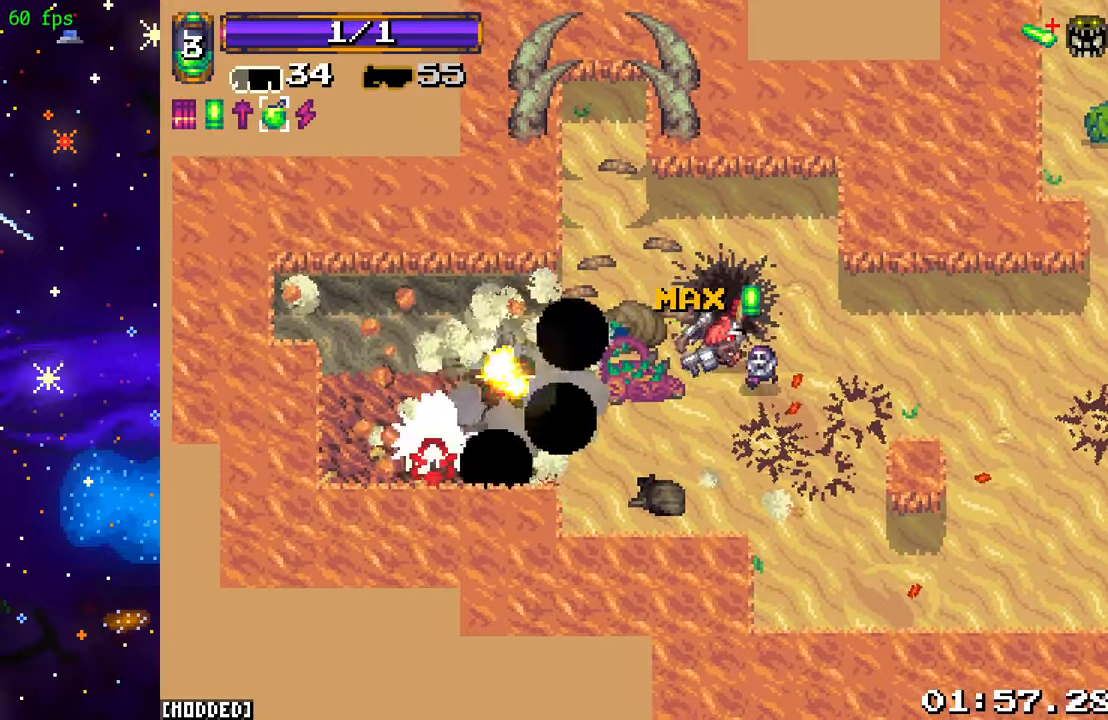
{"buttons": [], "left_stick": "center", "right_stick": "left", "events": [[16, "R2", "up"], [16, "left_stick", "down-right"], [50, "left_stick", "up-left"], [233, "left_stick", "center"], [350, "R2", "down"], [500, "R2", "up"]]}
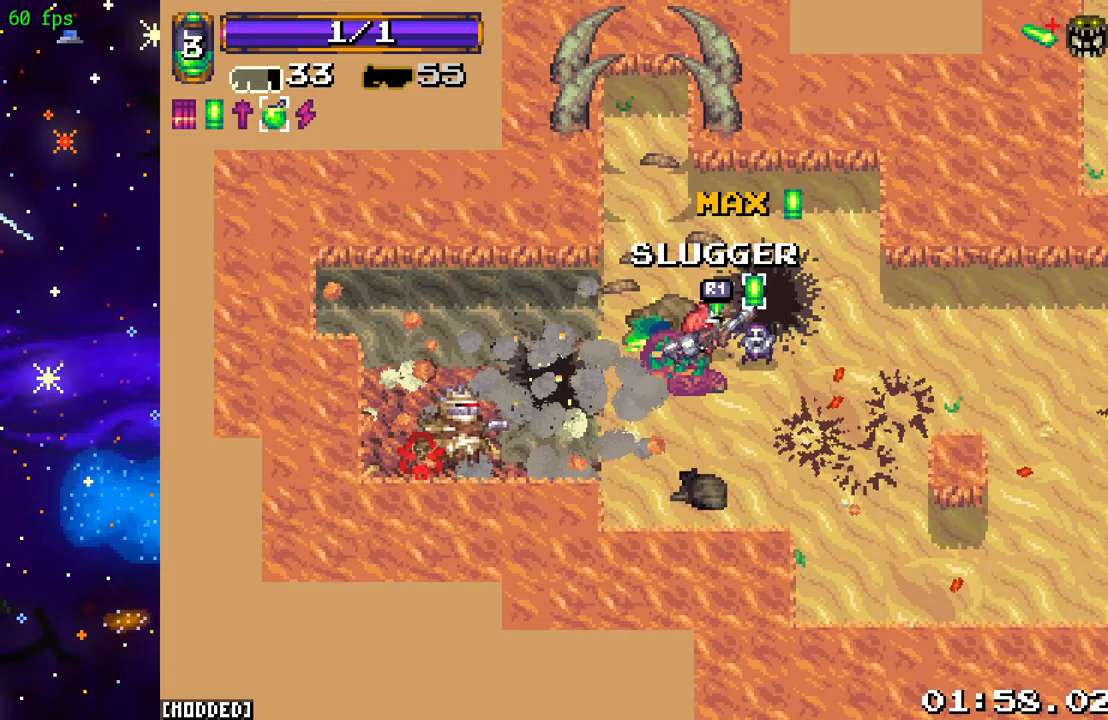
{"buttons": ["R1"], "left_stick": "center", "right_stick": "left", "events": [[383, "R2", "down"], [450, "R1", "down"], [500, "R2", "up"]]}
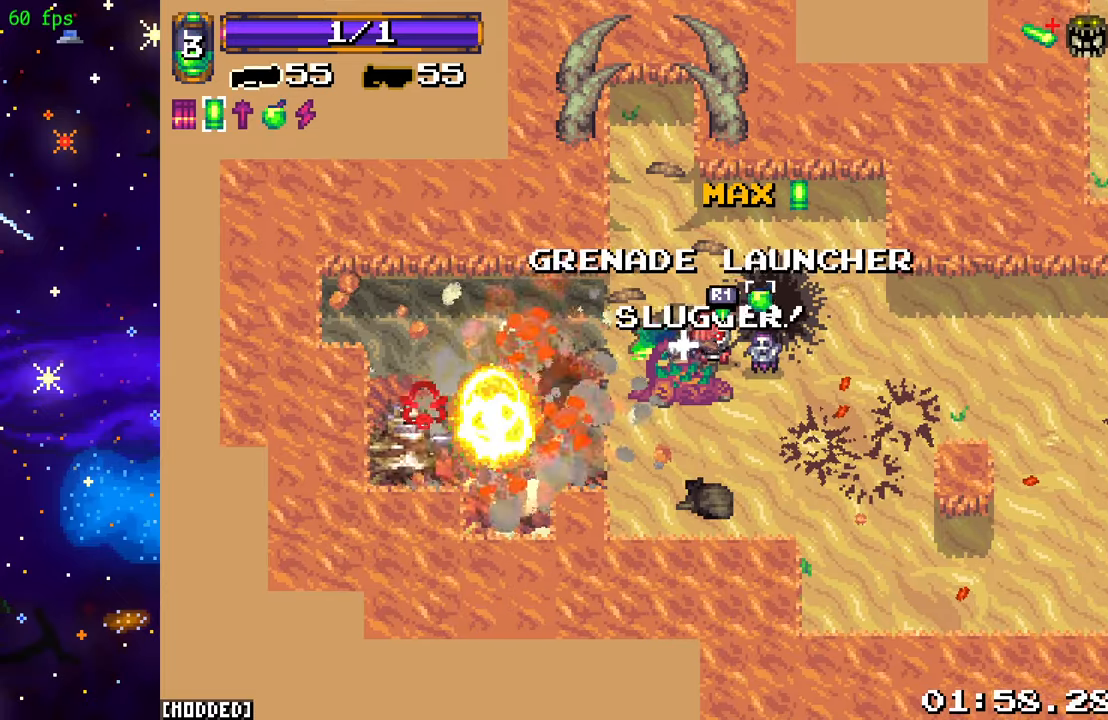
{"buttons": [], "left_stick": "center", "right_stick": "left", "events": [[117, "R1", "up"], [133, "R2", "down"], [217, "R1", "down"], [250, "R2", "up"], [317, "R1", "up"], [350, "R2", "down"], [417, "R1", "down"], [450, "R2", "up"], [500, "R1", "up"]]}
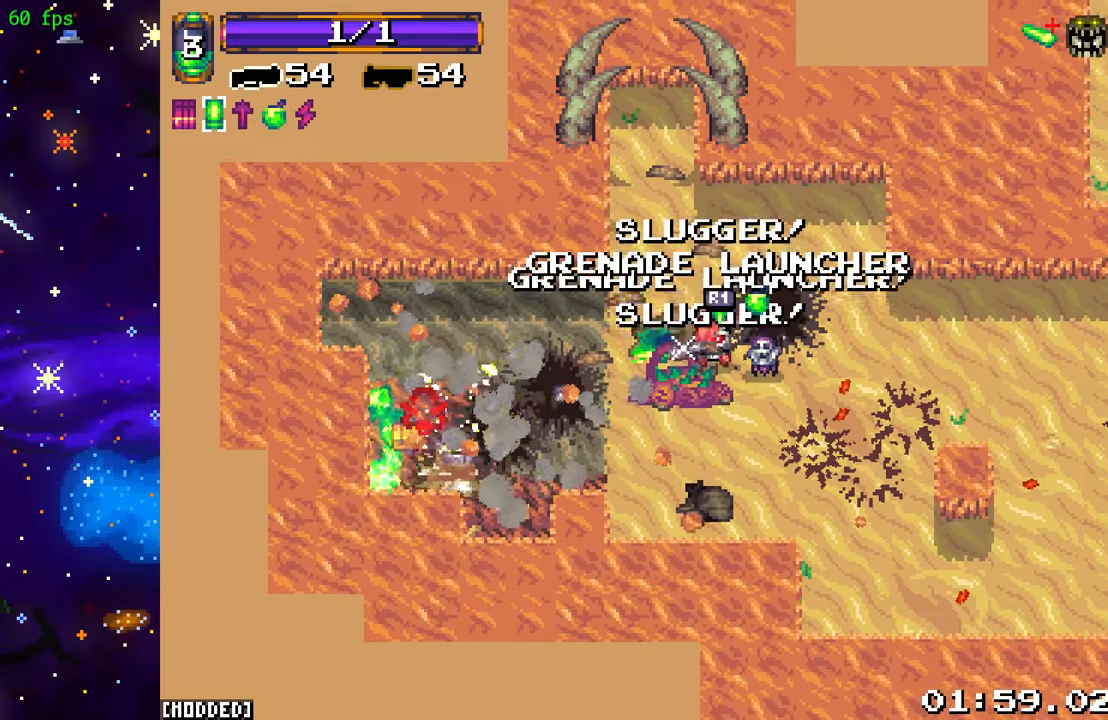
{"buttons": [], "left_stick": "down-right", "right_stick": "center", "events": [[17, "R2", "down"], [17, "left_stick", "down-right"], [83, "R1", "down"], [150, "R2", "up"], [167, "R1", "up"], [333, "right_stick", "center"]]}
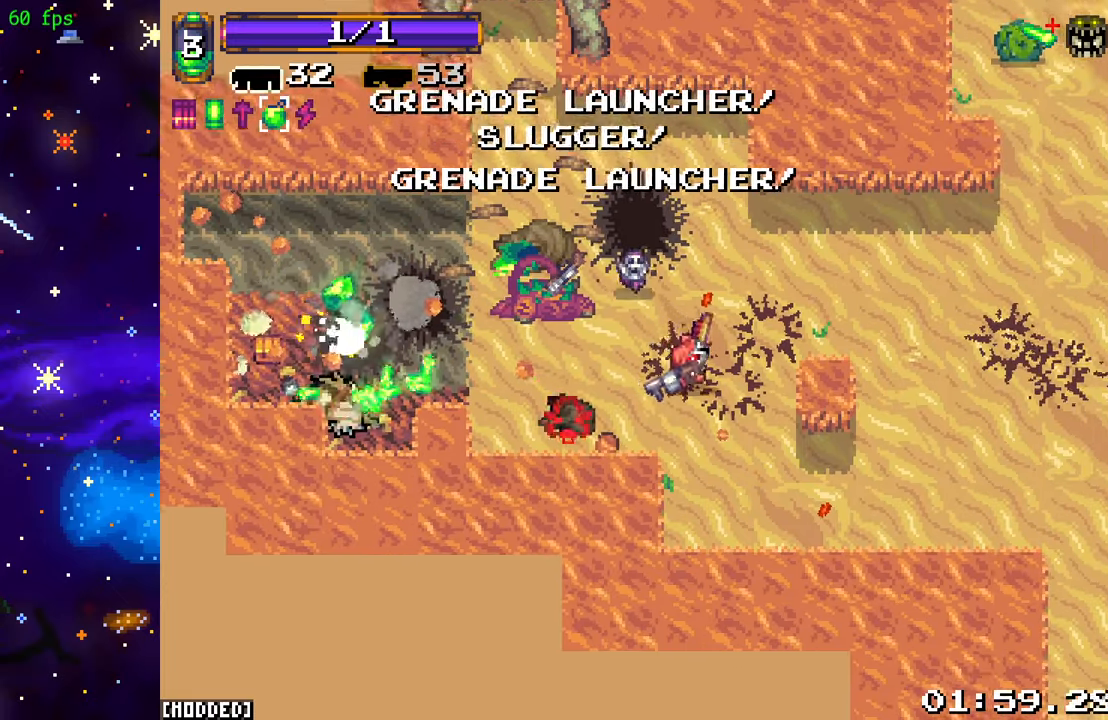
{"buttons": [], "left_stick": "up-left", "right_stick": "left", "events": [[33, "L1", "down"], [67, "left_stick", "down-left"], [67, "right_stick", "left"], [150, "L1", "up"], [283, "left_stick", "down"], [433, "left_stick", "left"], [483, "left_stick", "up-left"]]}
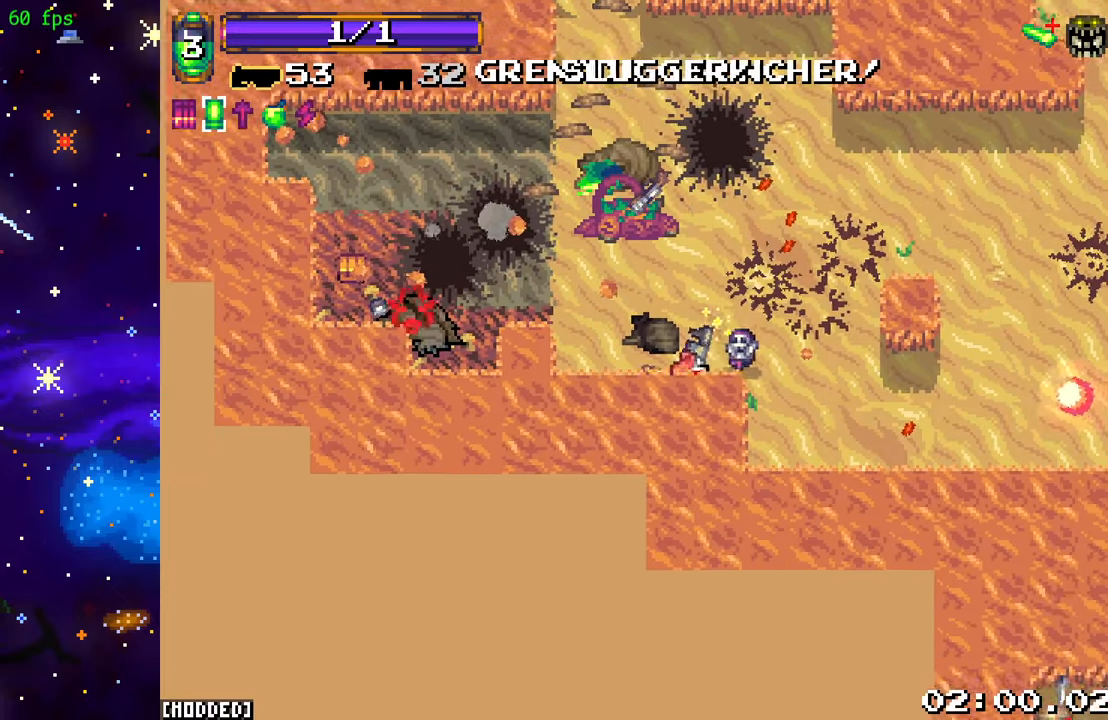
{"buttons": [], "left_stick": "right", "right_stick": "left", "events": [[333, "left_stick", "down-left"], [383, "left_stick", "down-right"], [500, "left_stick", "right"]]}
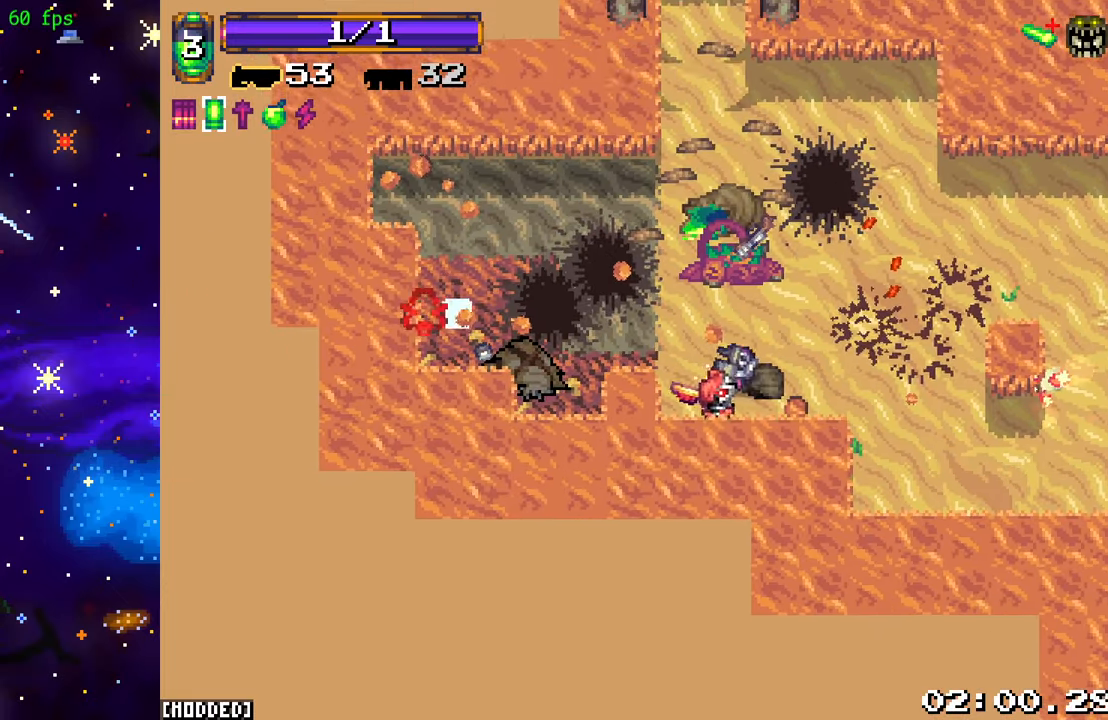
{"buttons": [], "left_stick": "left", "right_stick": "left", "events": [[133, "left_stick", "center"], [450, "left_stick", "left"]]}
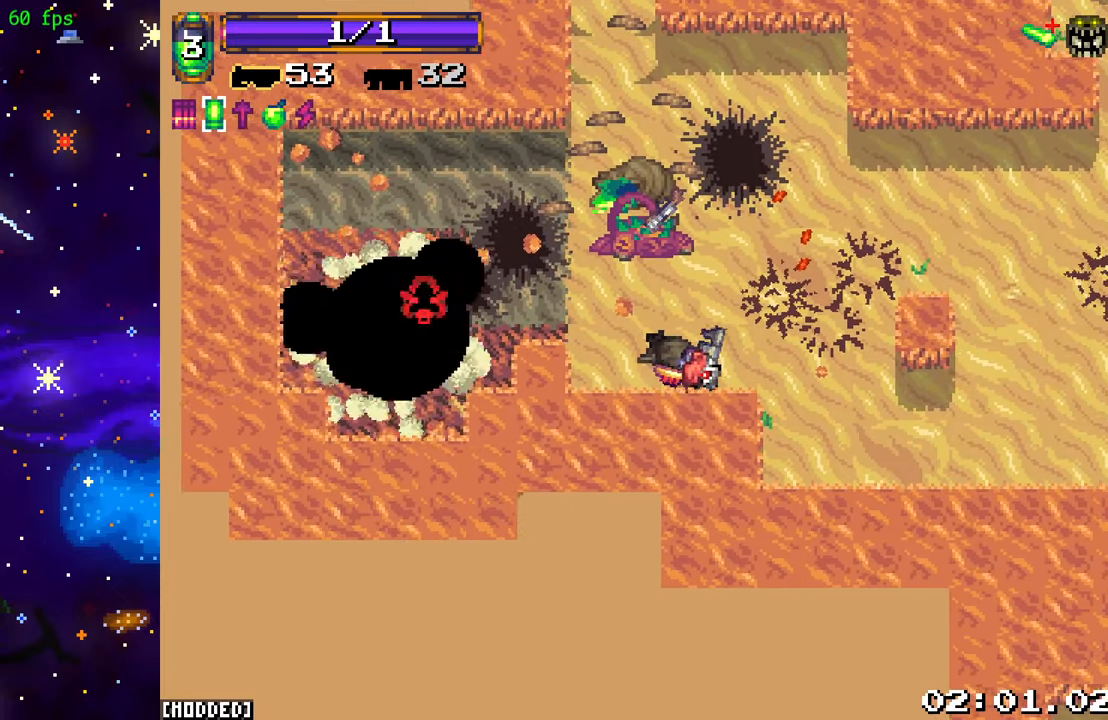
{"buttons": [], "left_stick": "left", "right_stick": "left", "events": [[250, "left_stick", "down-right"], [367, "left_stick", "down-left"], [433, "left_stick", "left"]]}
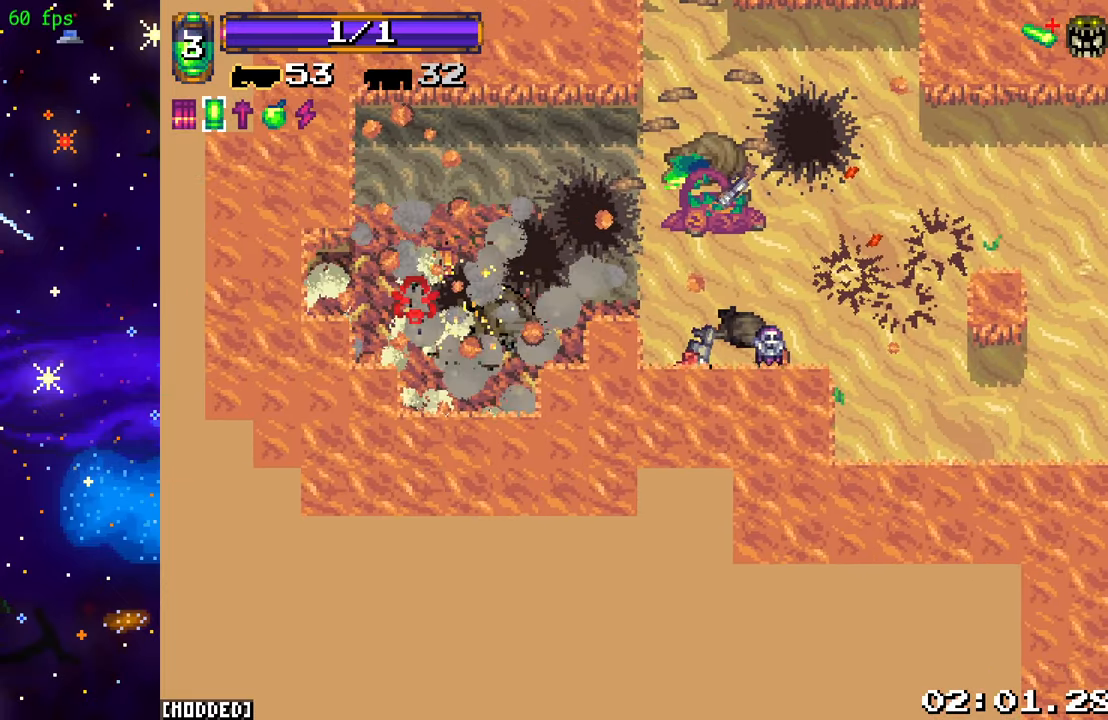
{"buttons": [], "left_stick": "left", "right_stick": "up-left", "events": [[67, "left_stick", "up-left"], [317, "left_stick", "left"], [333, "right_stick", "up-left"]]}
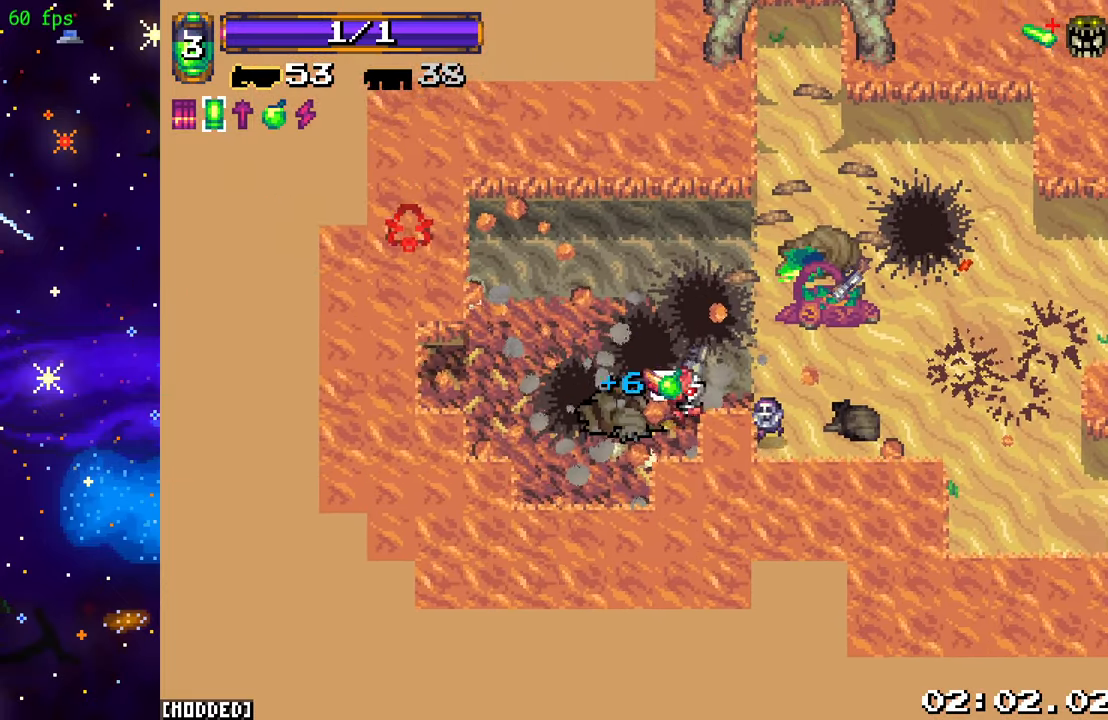
{"buttons": [], "left_stick": "right", "right_stick": "up-right", "events": [[167, "left_stick", "up"], [200, "right_stick", "up"], [217, "left_stick", "up-right"], [300, "right_stick", "up-right"], [350, "left_stick", "right"]]}
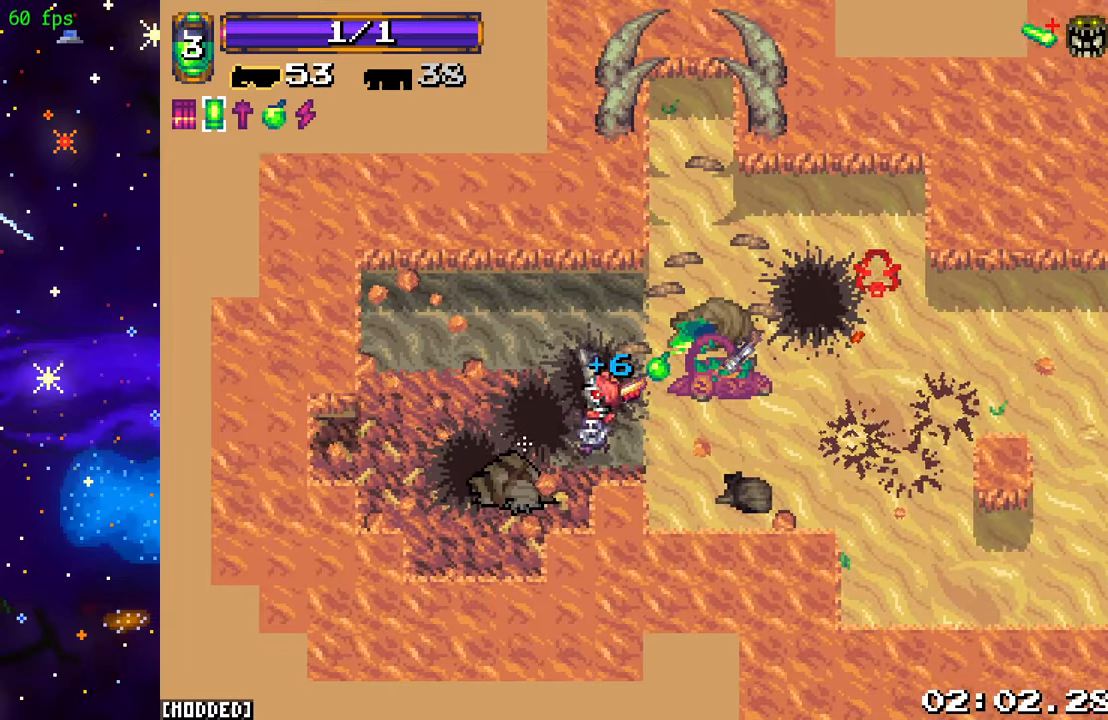
{"buttons": [], "left_stick": "right", "right_stick": "right", "events": [[17, "L1", "down"], [17, "right_stick", "right"], [117, "right_stick", "center"], [134, "L1", "up"], [367, "right_stick", "right"]]}